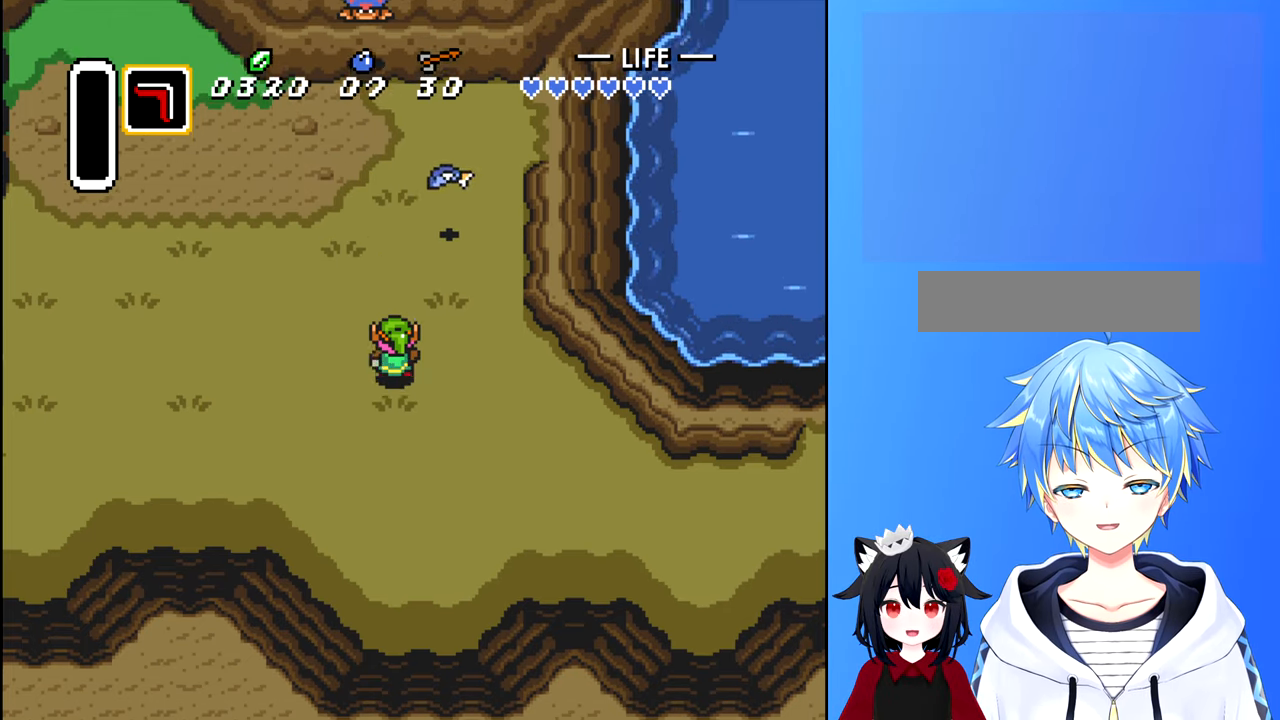
Gameplay with a controller (Nintendo layout); each line is a JSON object with the inputs held at the frame after it. "events" lists button and stick changes between this image and that frame as [ms after this image, input, new state], when the widget could be followed in between. Not read: L3 R3.
{"buttons": ["DPAD_LEFT"], "events": [[50, "A", "down"], [133, "A", "up"], [283, "DPAD_UP", "up"], [450, "DPAD_LEFT", "down"]]}
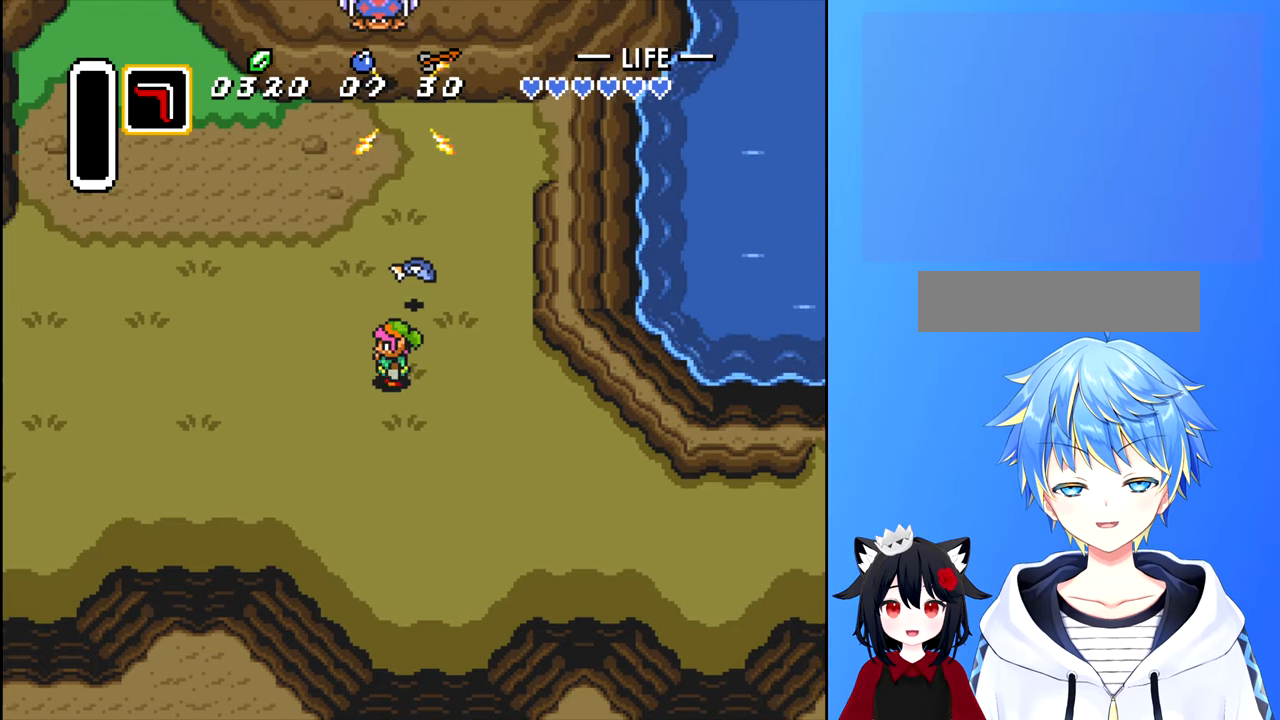
{"buttons": ["DPAD_RIGHT"], "events": [[150, "DPAD_LEFT", "up"], [167, "DPAD_UP", "down"], [383, "DPAD_UP", "up"], [500, "DPAD_RIGHT", "down"]]}
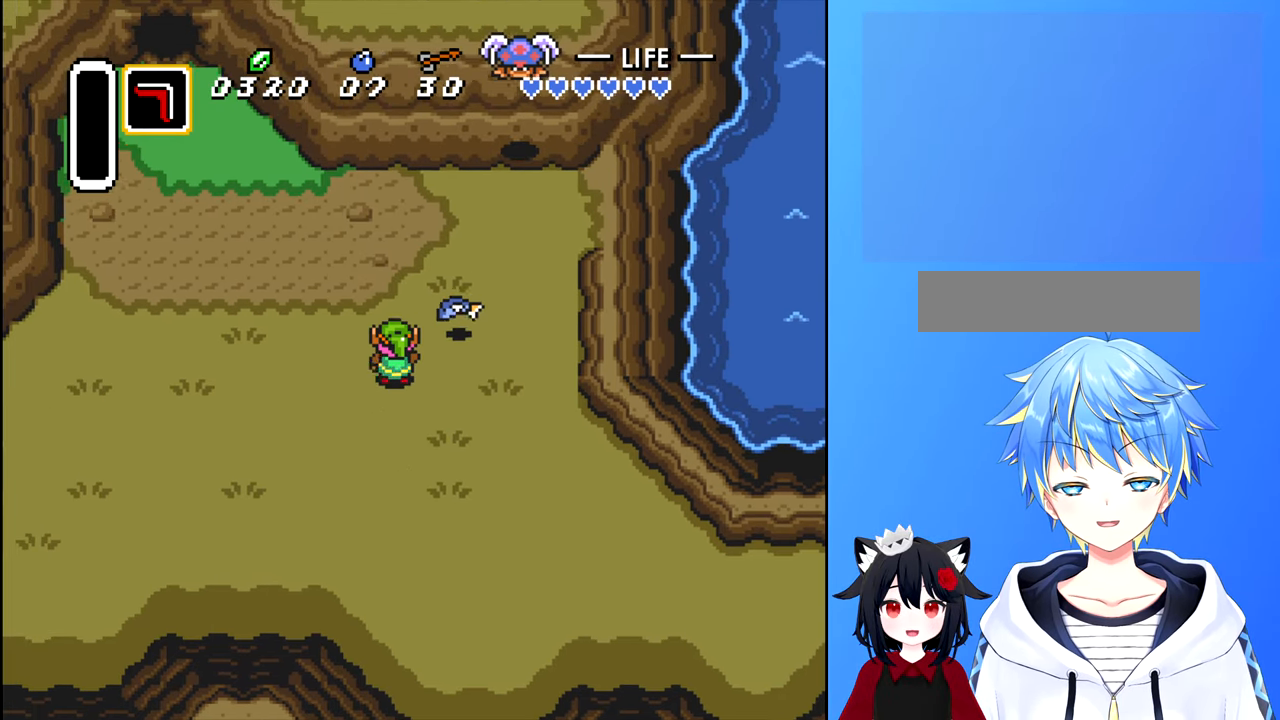
{"buttons": ["DPAD_DOWN"], "events": [[300, "DPAD_DOWN", "down"], [300, "DPAD_RIGHT", "up"]]}
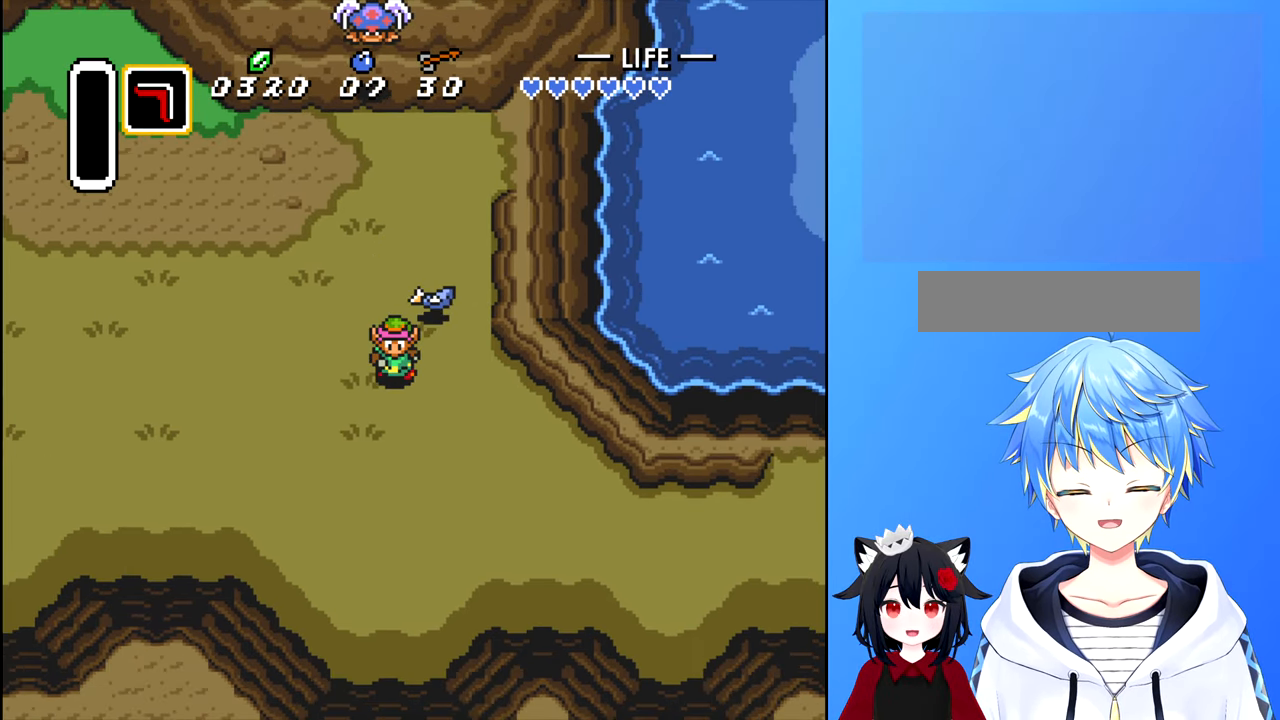
{"buttons": ["DPAD_UP"], "events": [[100, "DPAD_DOWN", "up"], [200, "DPAD_UP", "down"]]}